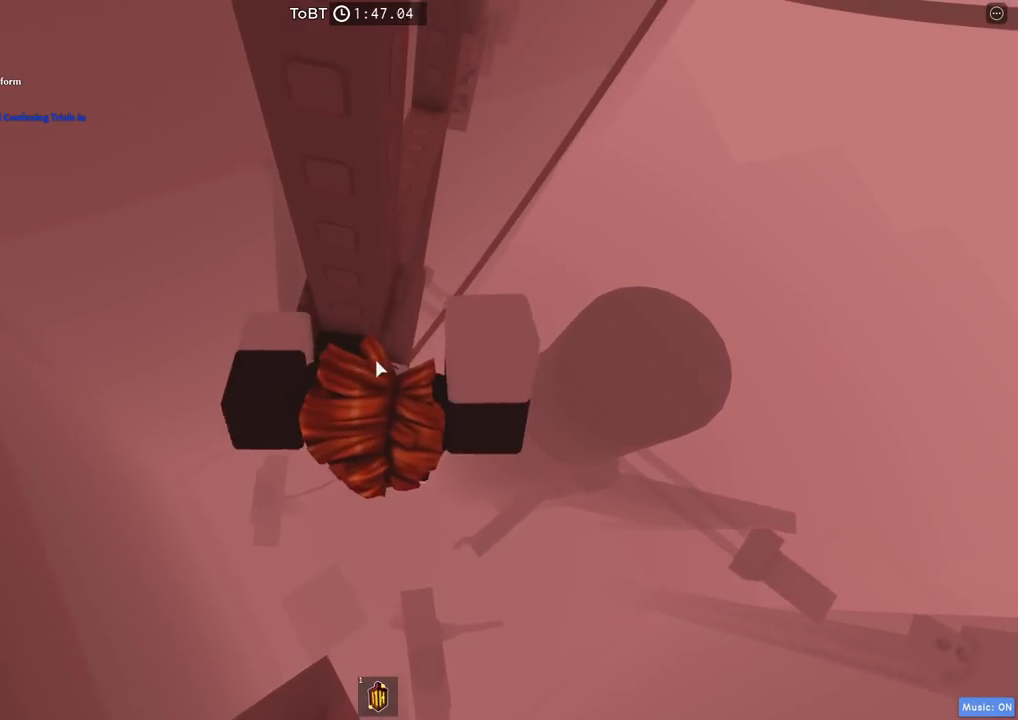
Gameplay with keyboard; each line is a JSON object with the keys held at the frame after it. "events" lists presses ("down") and releases ("up") of "a", "ctrl", "d", "e", "q", "s", "shift", "space" and "w" between this image and that frame as [ms after this image, input, new state], when the widget could be followed in between. No other keys are recorded. Mouse input is not recorded.
{"keys": [], "events": [[250, "d", "down"], [400, "d", "up"], [417, "w", "up"]]}
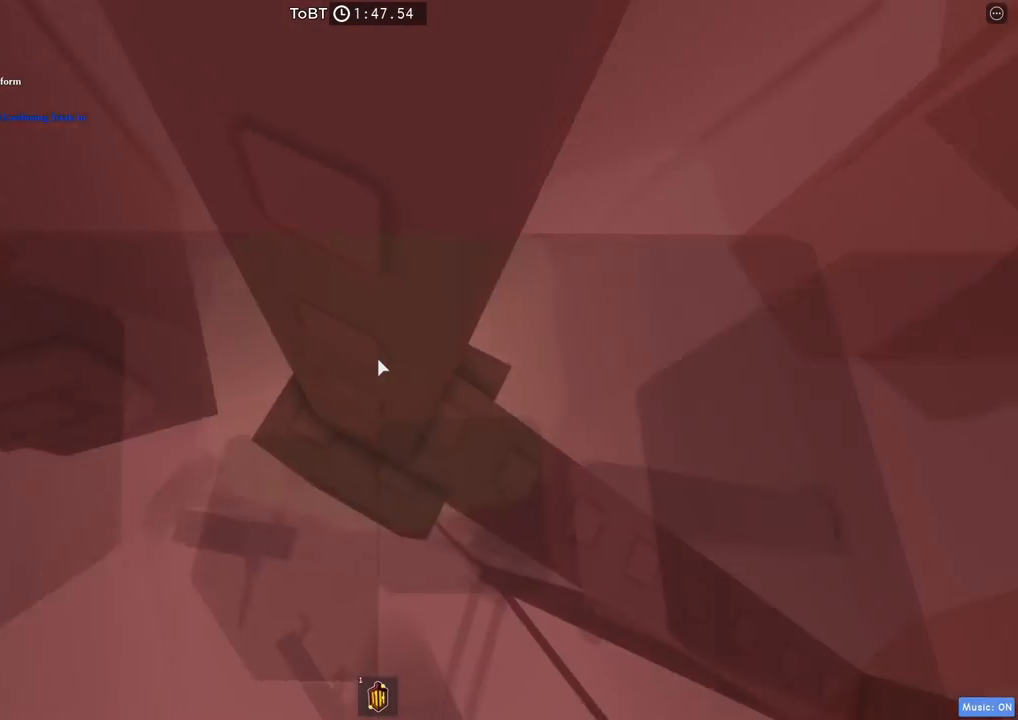
{"keys": ["w"], "events": [[34, "d", "down"], [50, "w", "down"], [150, "d", "up"], [167, "w", "up"], [367, "w", "down"]]}
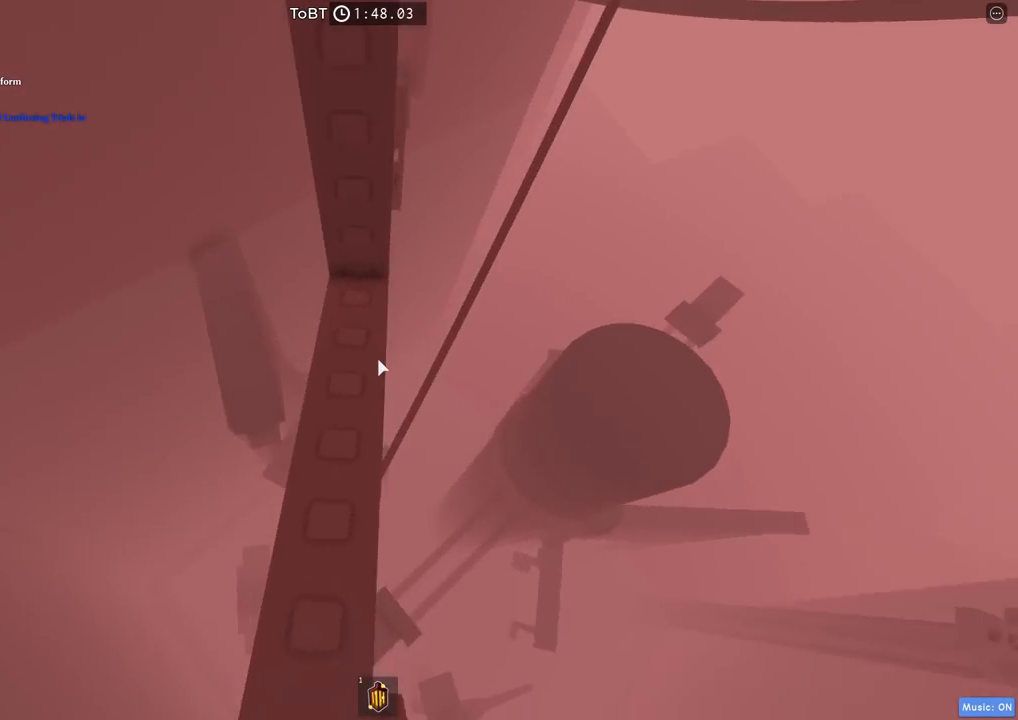
{"keys": [], "events": [[417, "w", "up"]]}
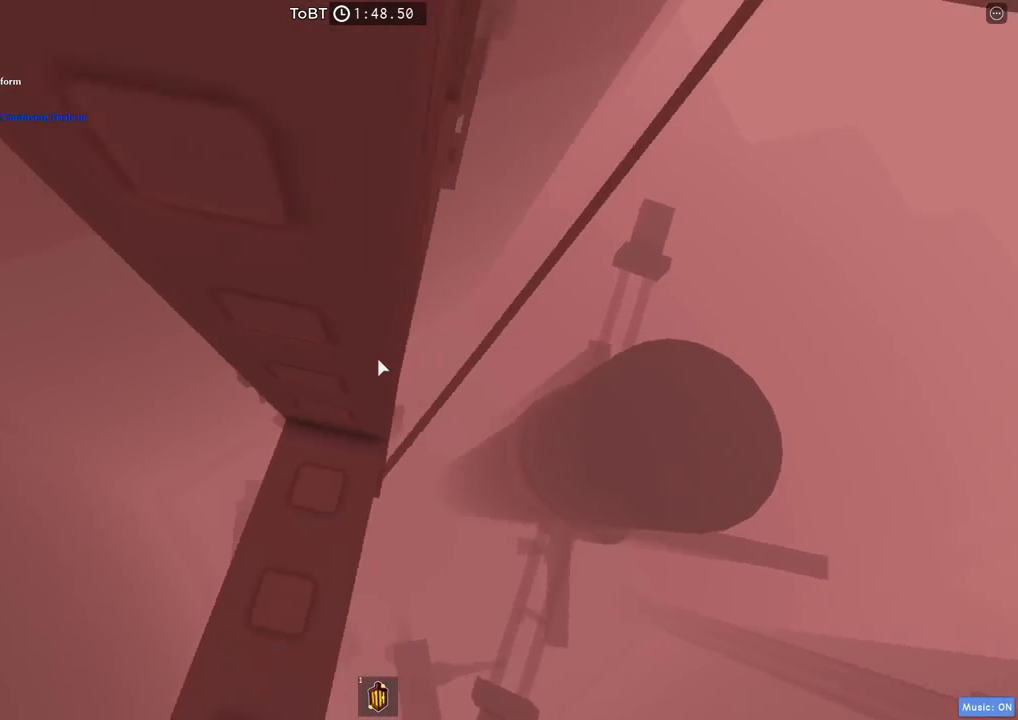
{"keys": [], "events": [[100, "d", "down"], [100, "w", "down"], [500, "d", "up"], [500, "w", "up"]]}
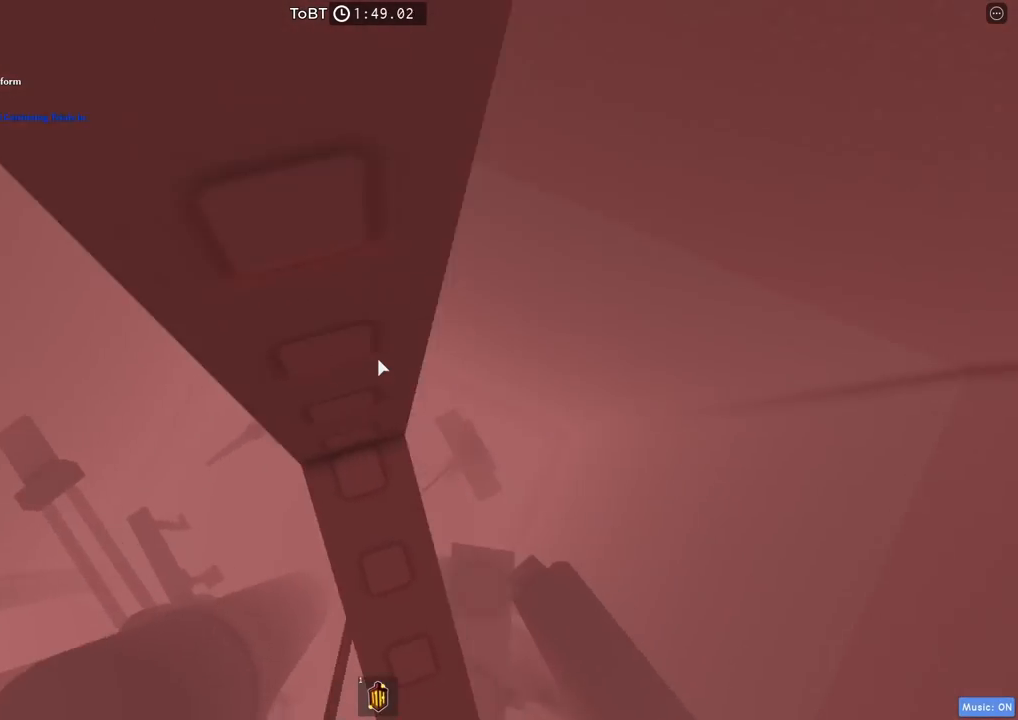
{"keys": [], "events": [[217, "s", "down"], [334, "s", "up"]]}
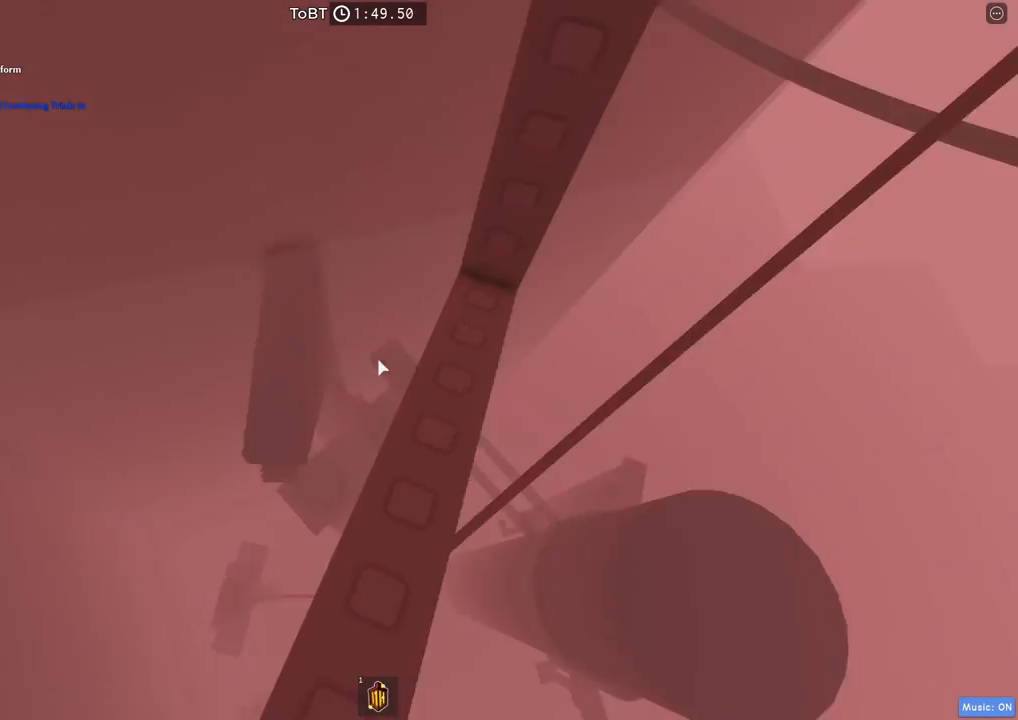
{"keys": ["d", "w"], "events": [[167, "w", "down"], [450, "w", "up"], [467, "w", "down"], [500, "d", "down"]]}
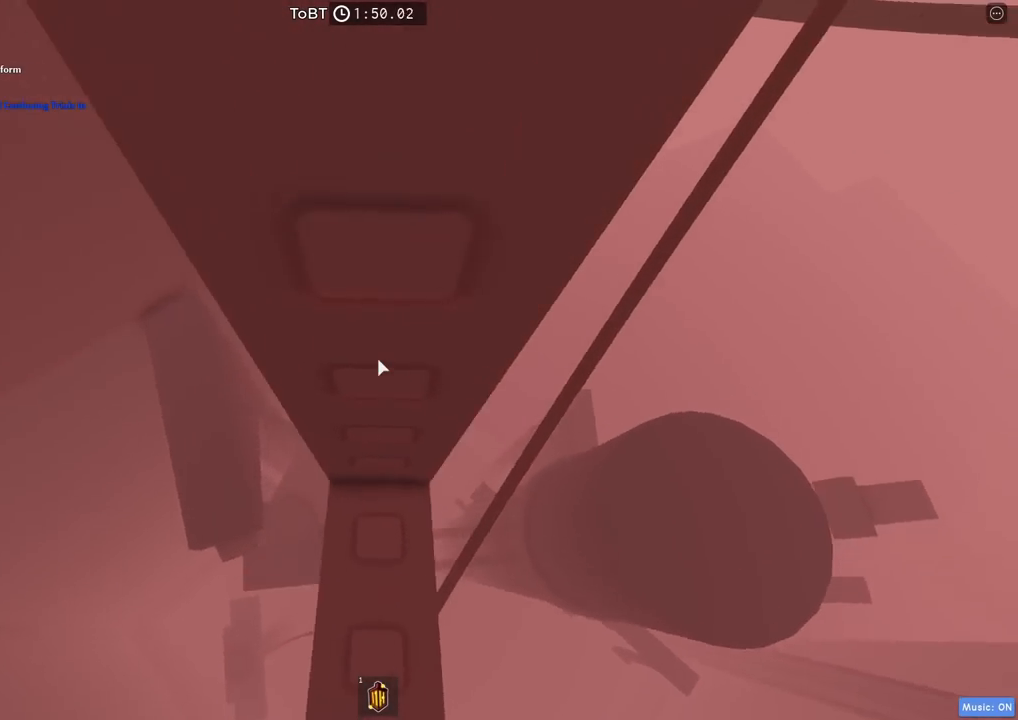
{"keys": ["w"], "events": [[84, "d", "up"], [84, "w", "up"], [267, "d", "down"], [334, "w", "down"], [384, "d", "up"]]}
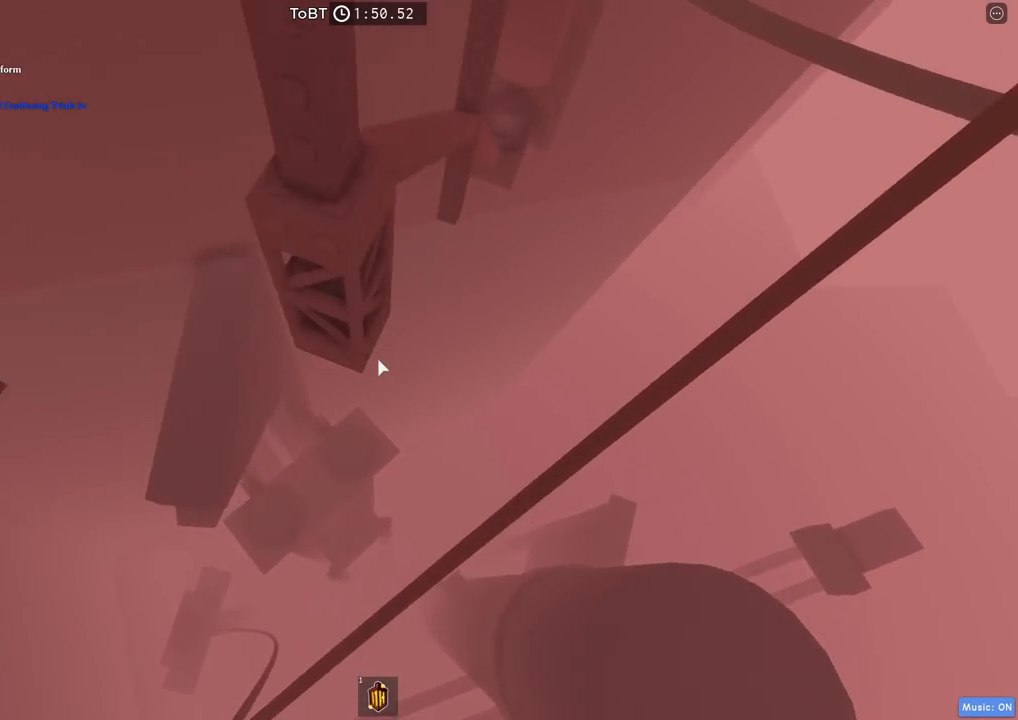
{"keys": ["w"], "events": []}
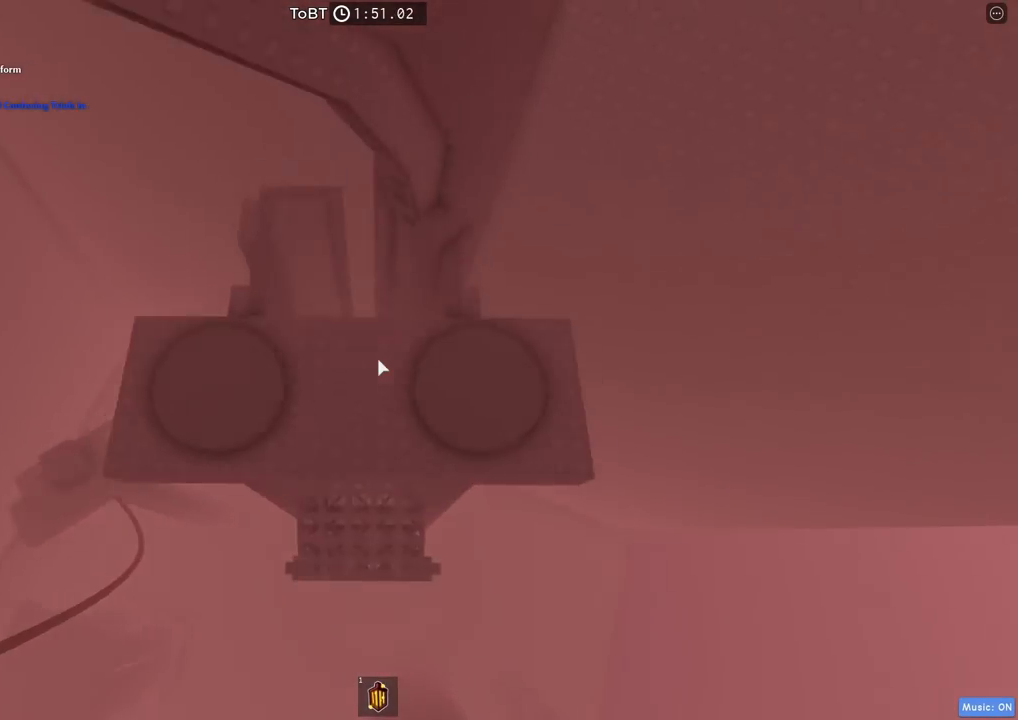
{"keys": ["s"], "events": [[317, "w", "up"], [350, "d", "down"], [434, "d", "up"], [484, "s", "down"]]}
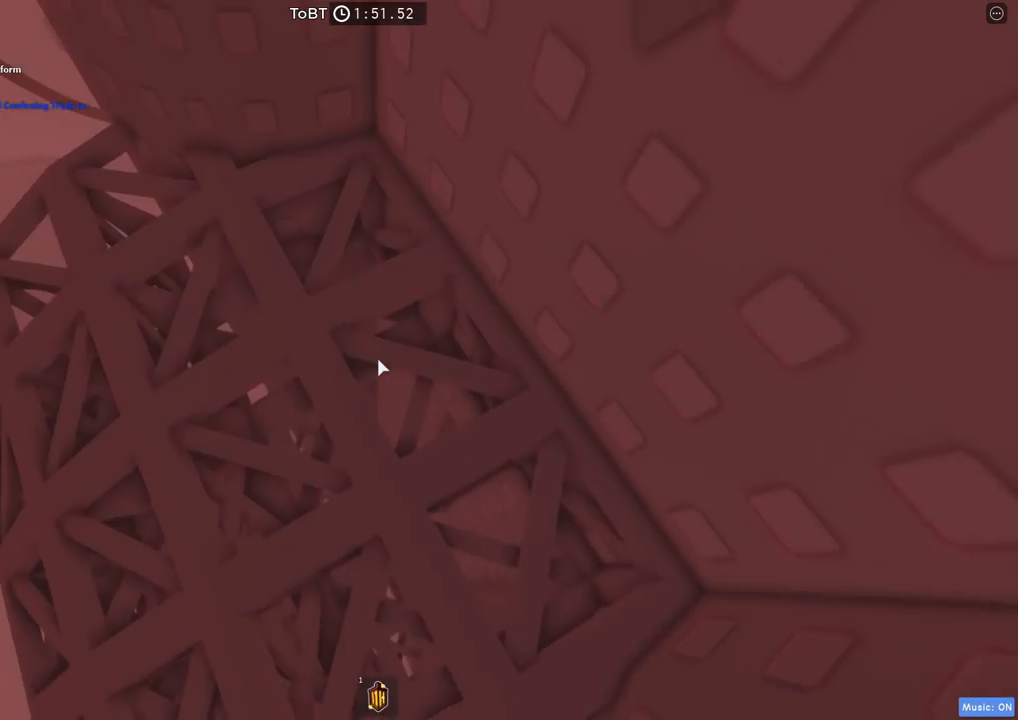
{"keys": ["s"], "events": [[84, "s", "up"], [184, "a", "down"], [284, "a", "up"], [450, "s", "down"]]}
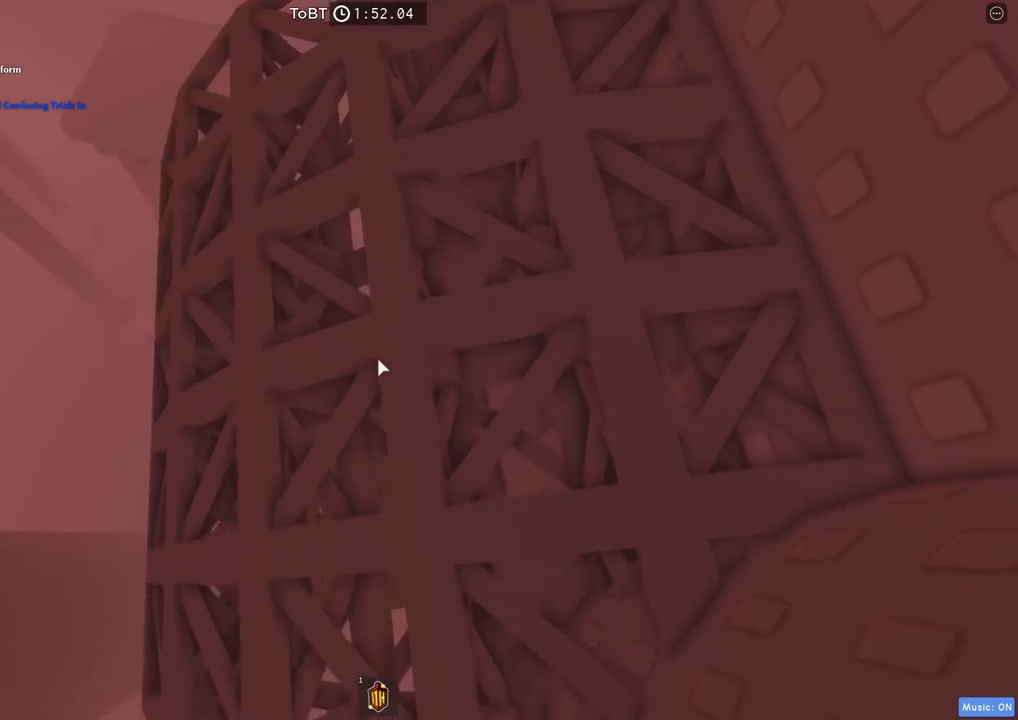
{"keys": [], "events": [[34, "s", "up"], [184, "s", "down"], [317, "s", "up"], [317, "space", "down"], [434, "space", "up"]]}
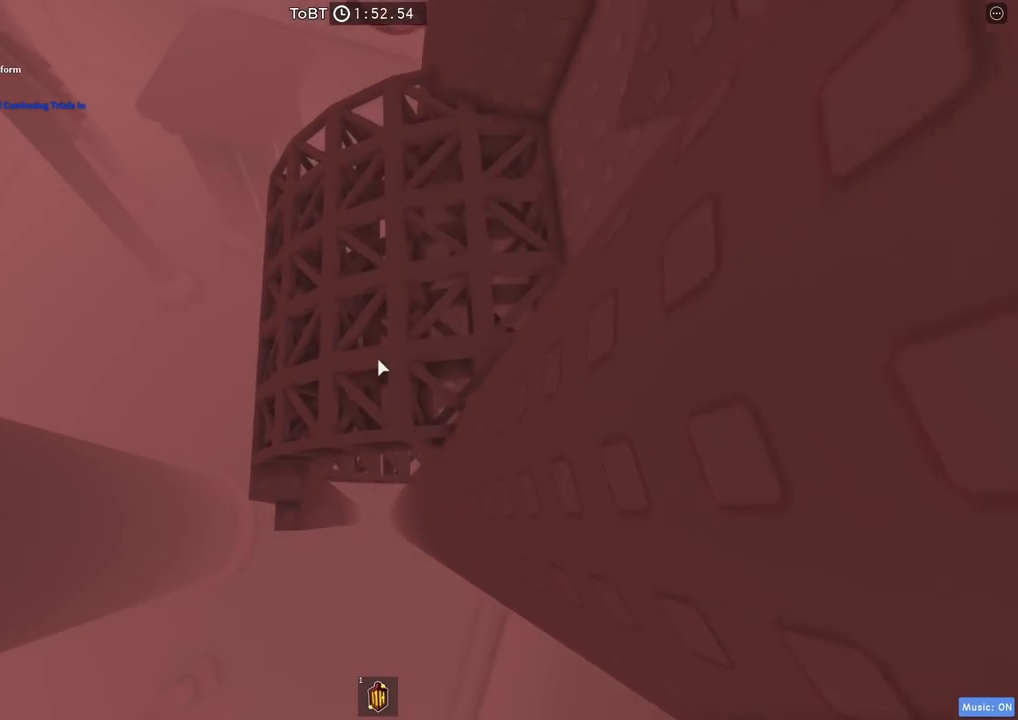
{"keys": ["w"], "events": [[367, "w", "down"]]}
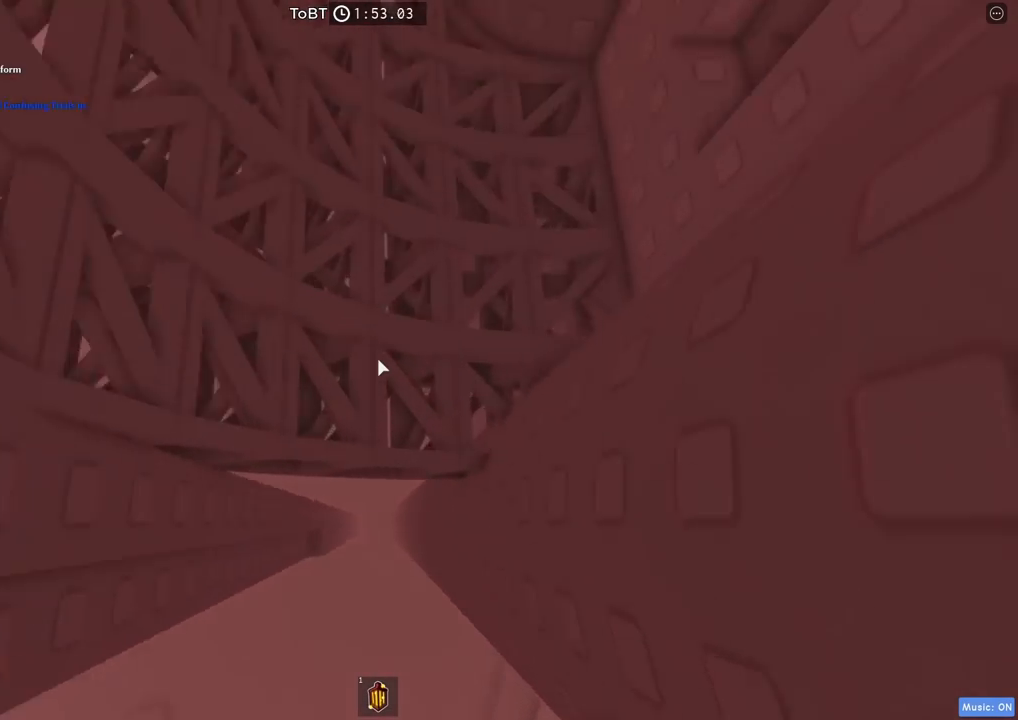
{"keys": ["d", "space", "w"], "events": [[367, "d", "down"], [484, "space", "down"]]}
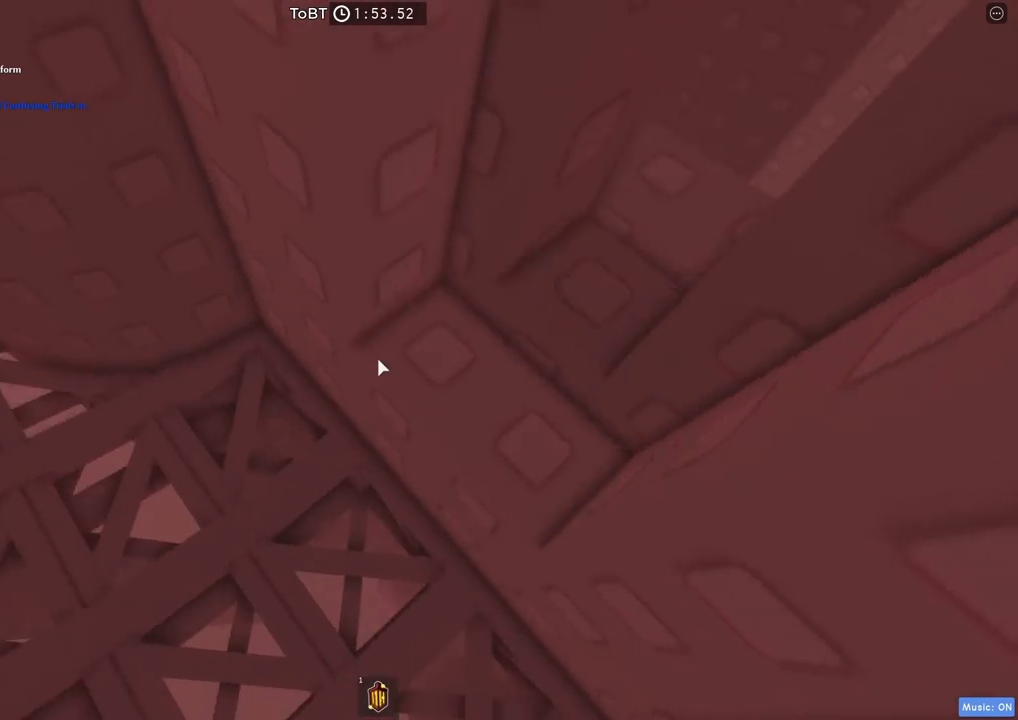
{"keys": [], "events": [[117, "space", "up"], [150, "w", "up"], [484, "d", "up"]]}
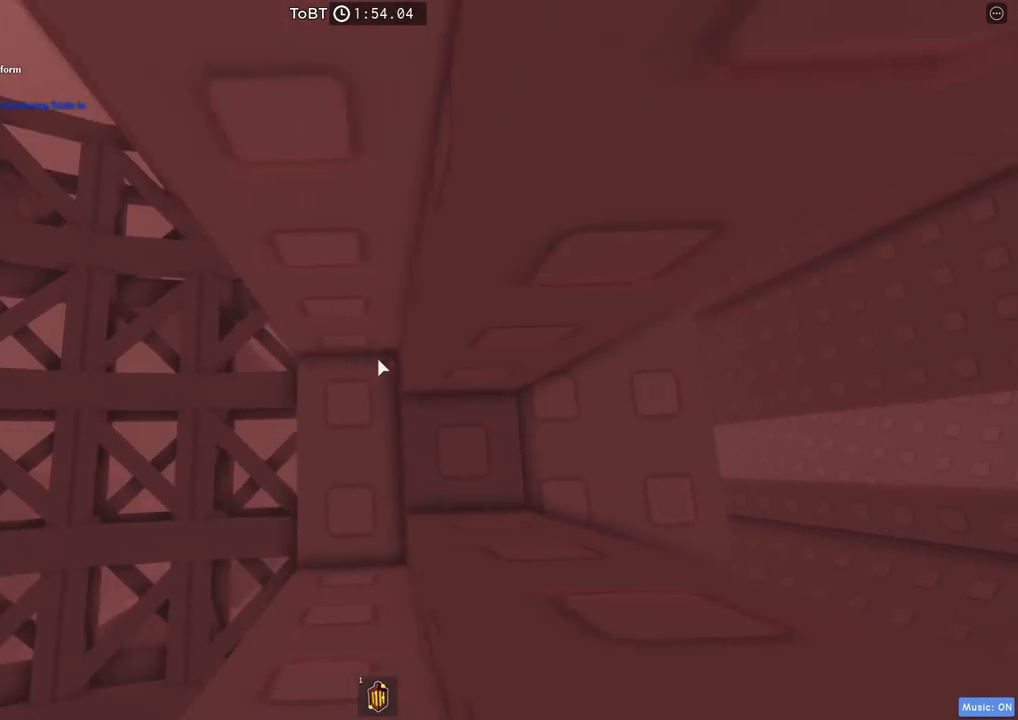
{"keys": ["shift"], "events": [[34, "d", "down"], [150, "d", "up"], [284, "d", "down"], [367, "d", "up"], [500, "shift", "down"]]}
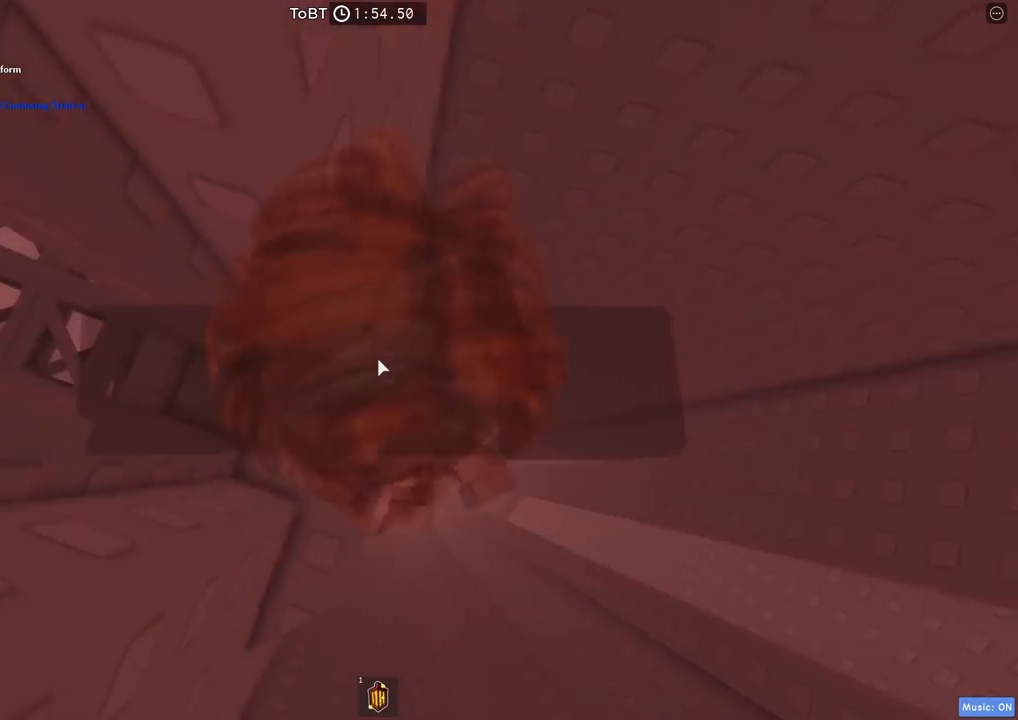
{"keys": ["w"], "events": [[84, "shift", "up"], [150, "d", "down"], [267, "space", "down"], [317, "w", "down"], [400, "space", "up"], [434, "d", "up"]]}
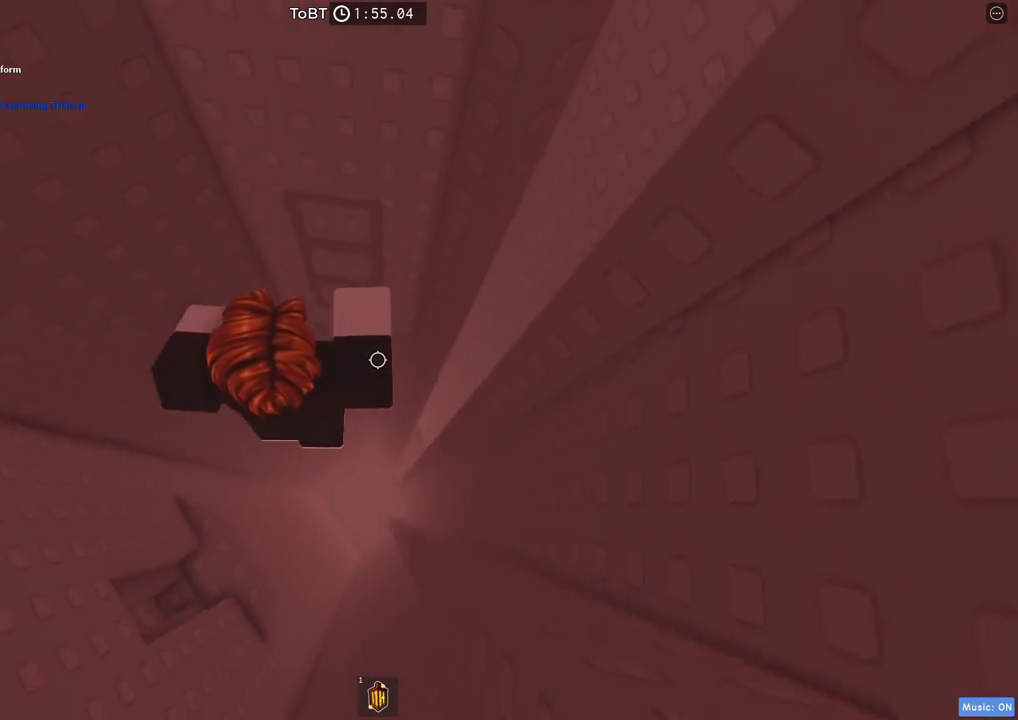
{"keys": ["w"], "events": []}
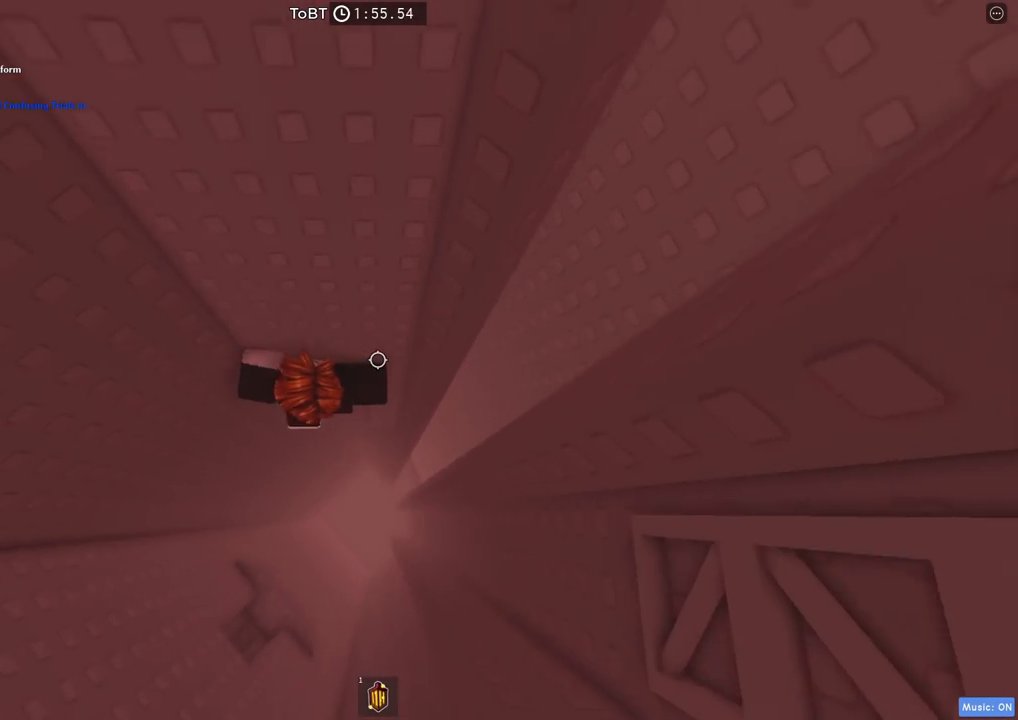
{"keys": ["d", "w"], "events": [[200, "d", "down"], [317, "d", "up"], [500, "d", "down"]]}
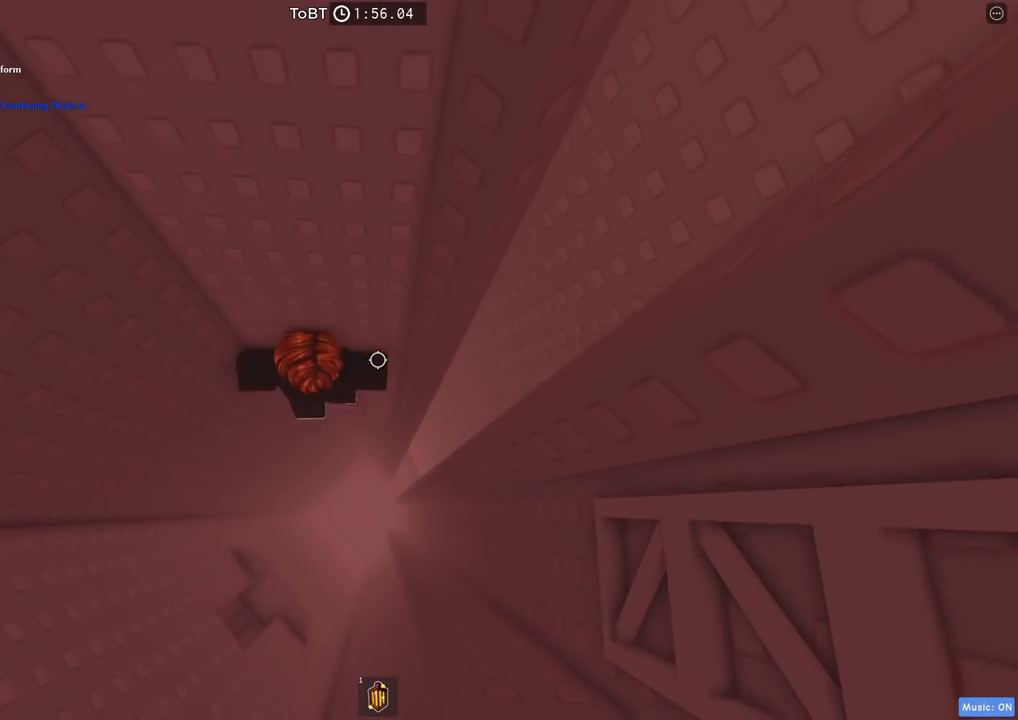
{"keys": ["d", "space"], "events": [[34, "d", "up"], [150, "w", "up"], [384, "d", "down"], [467, "space", "down"]]}
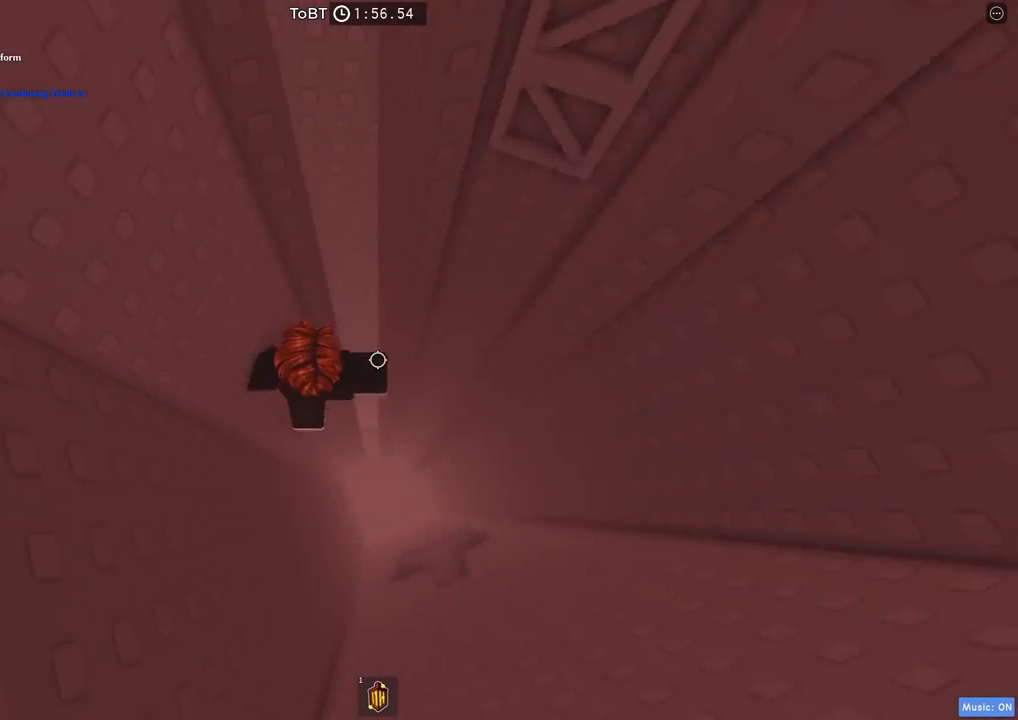
{"keys": ["shift", "w"], "events": [[67, "w", "down"], [100, "space", "up"], [184, "d", "up"], [384, "shift", "down"]]}
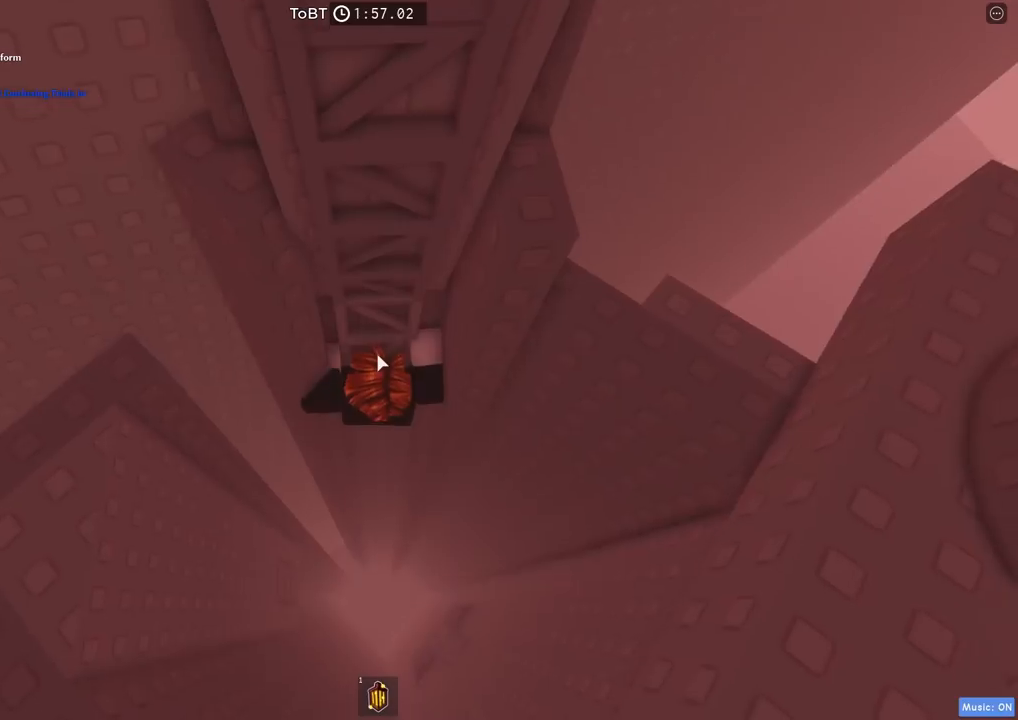
{"keys": ["w"], "events": [[34, "shift", "up"]]}
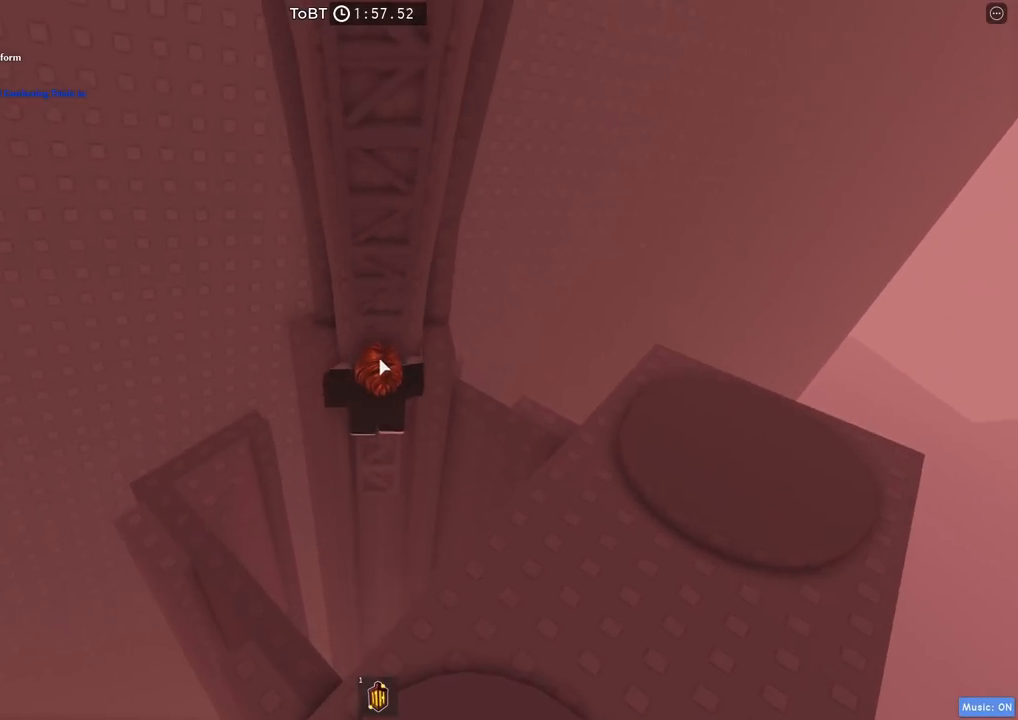
{"keys": ["w"], "events": []}
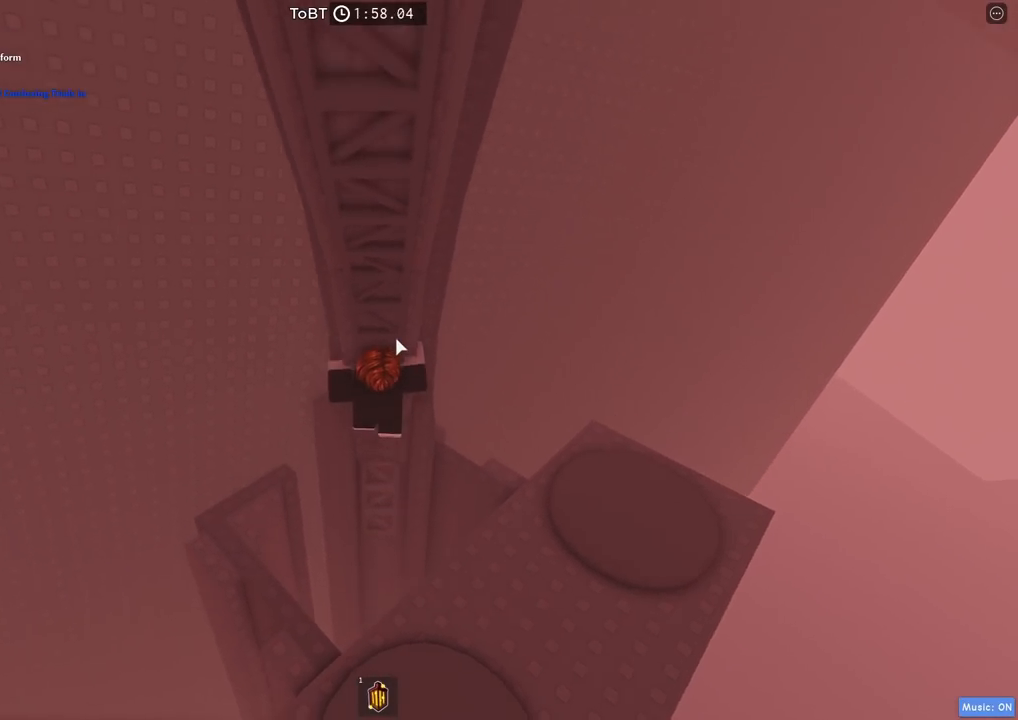
{"keys": [], "events": [[334, "w", "up"]]}
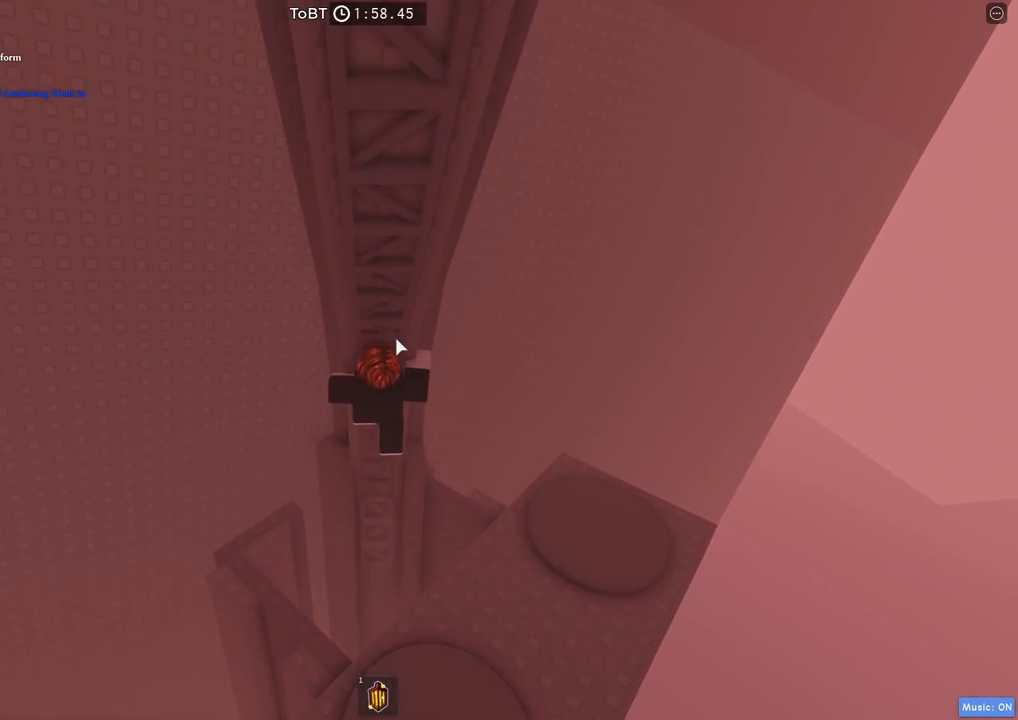
{"keys": [], "events": [[17, "w", "down"], [134, "w", "up"]]}
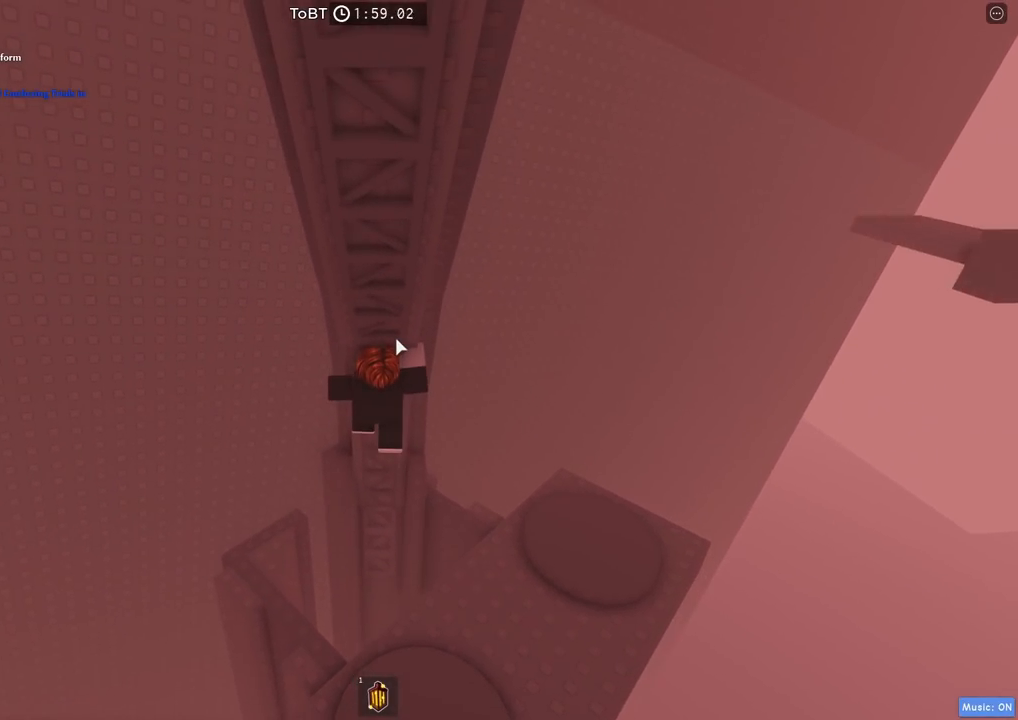
{"keys": [], "events": []}
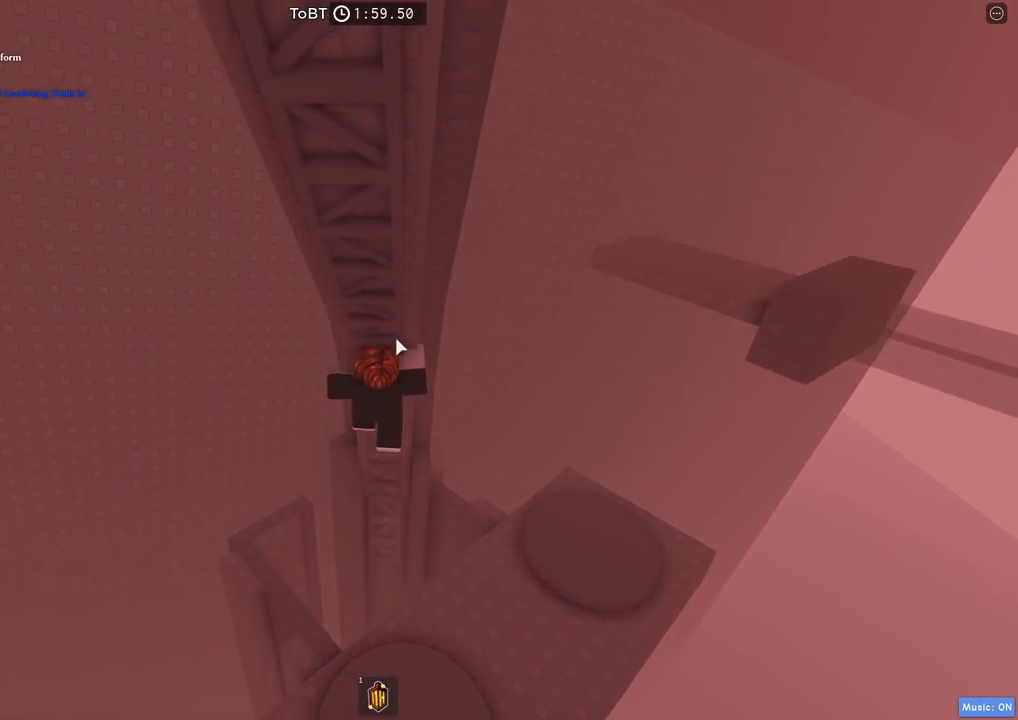
{"keys": [], "events": []}
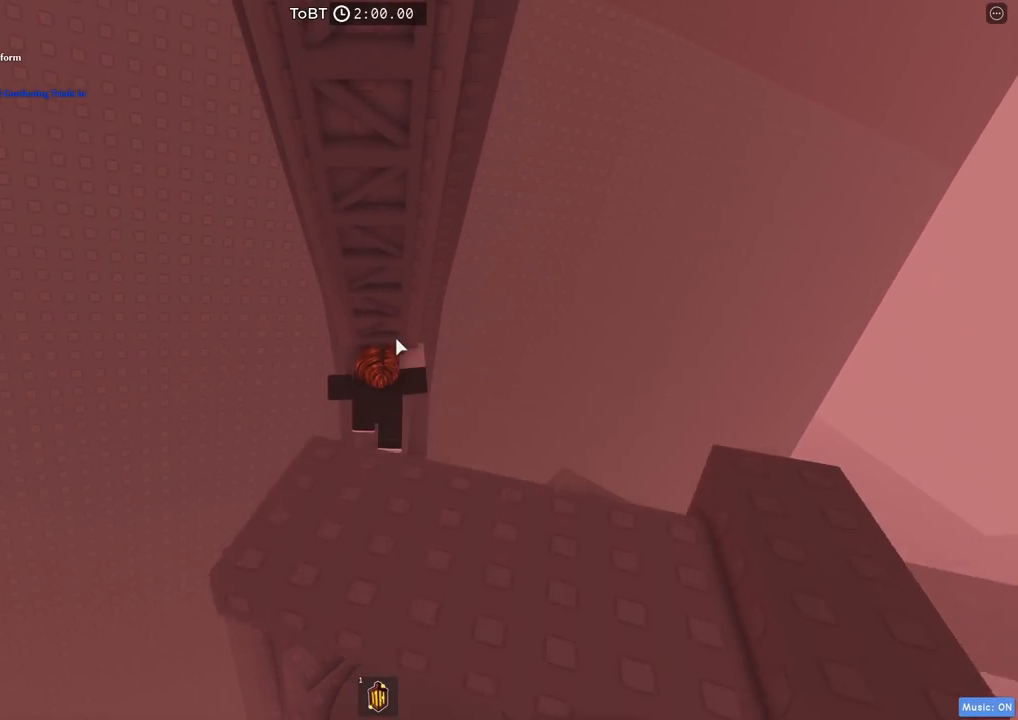
{"keys": ["w"], "events": [[84, "w", "down"]]}
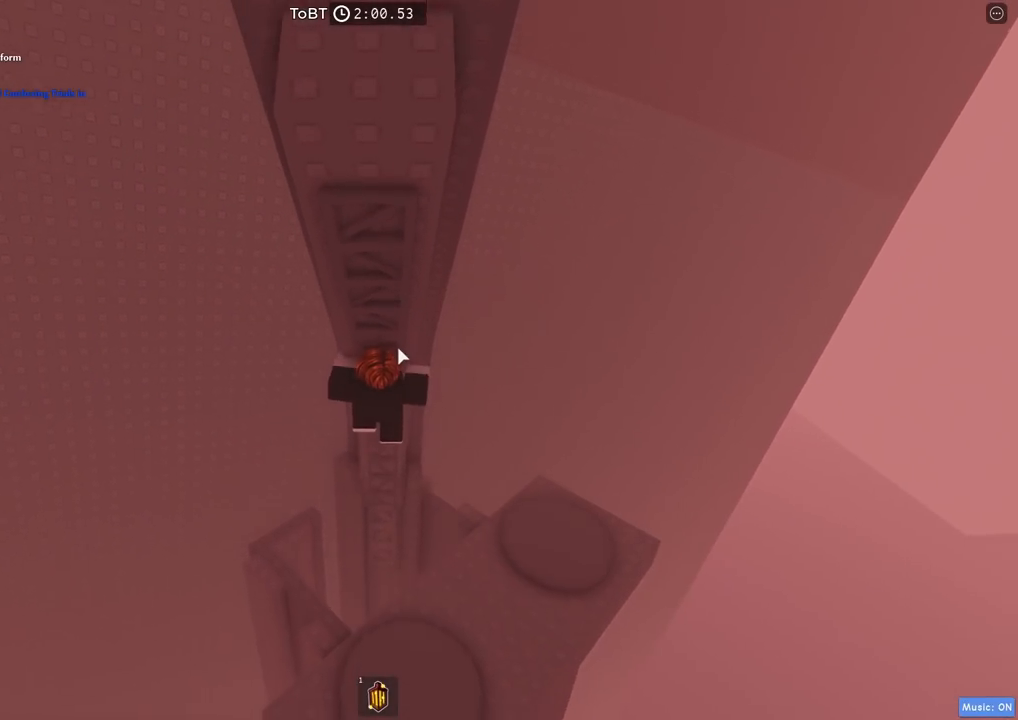
{"keys": [], "events": [[200, "w", "up"], [350, "w", "down"], [434, "w", "up"]]}
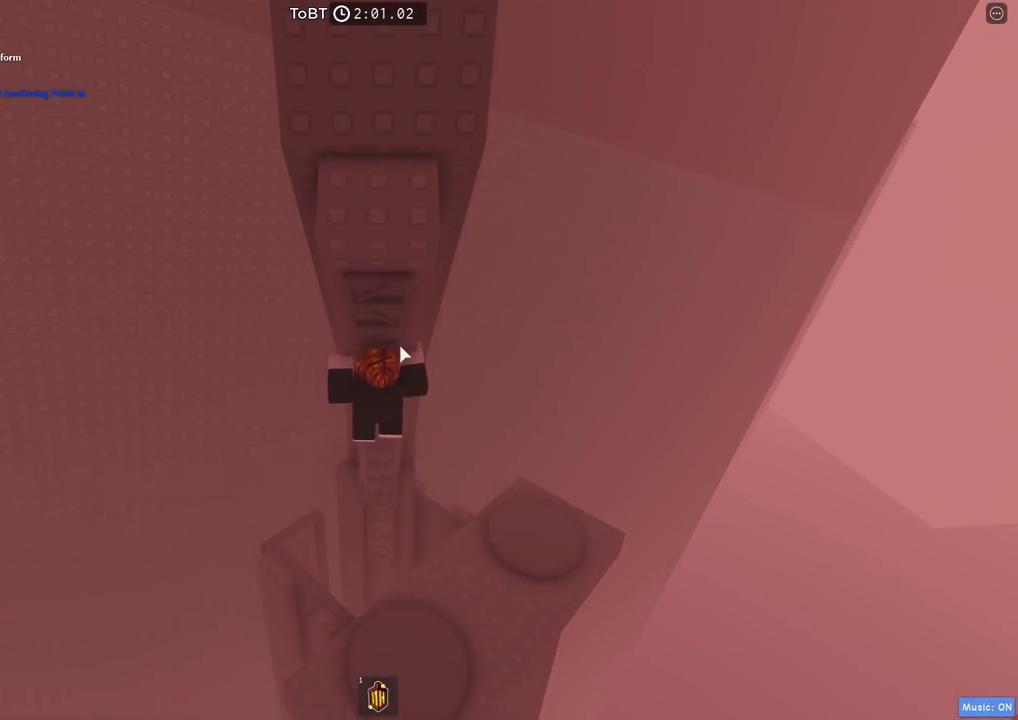
{"keys": [], "events": [[250, "w", "down"], [350, "w", "up"]]}
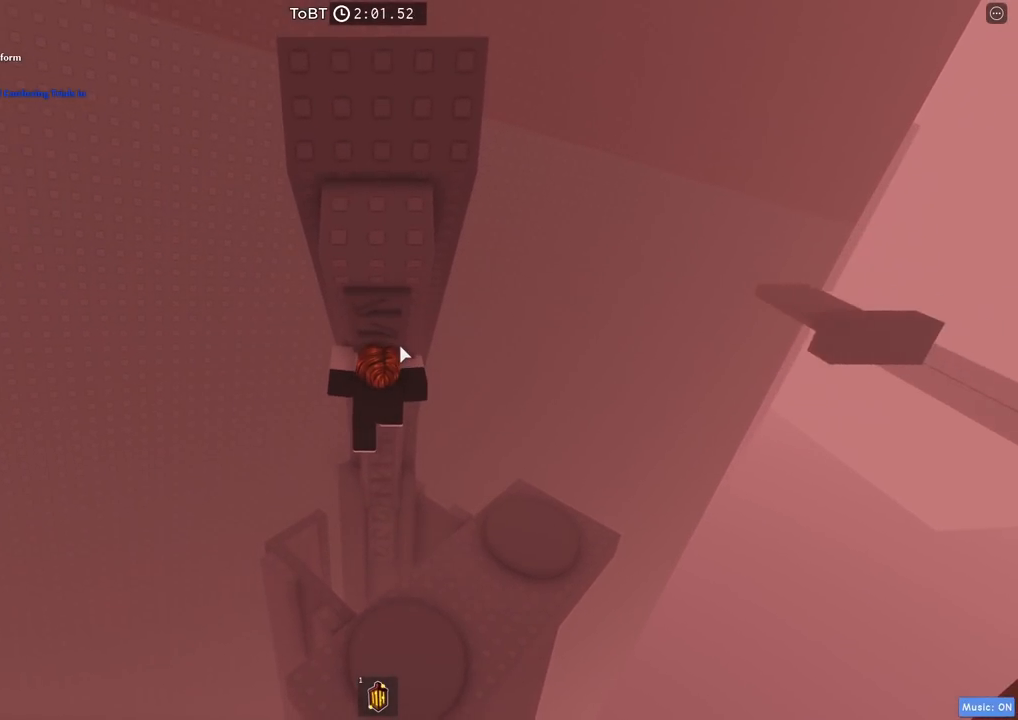
{"keys": [], "events": []}